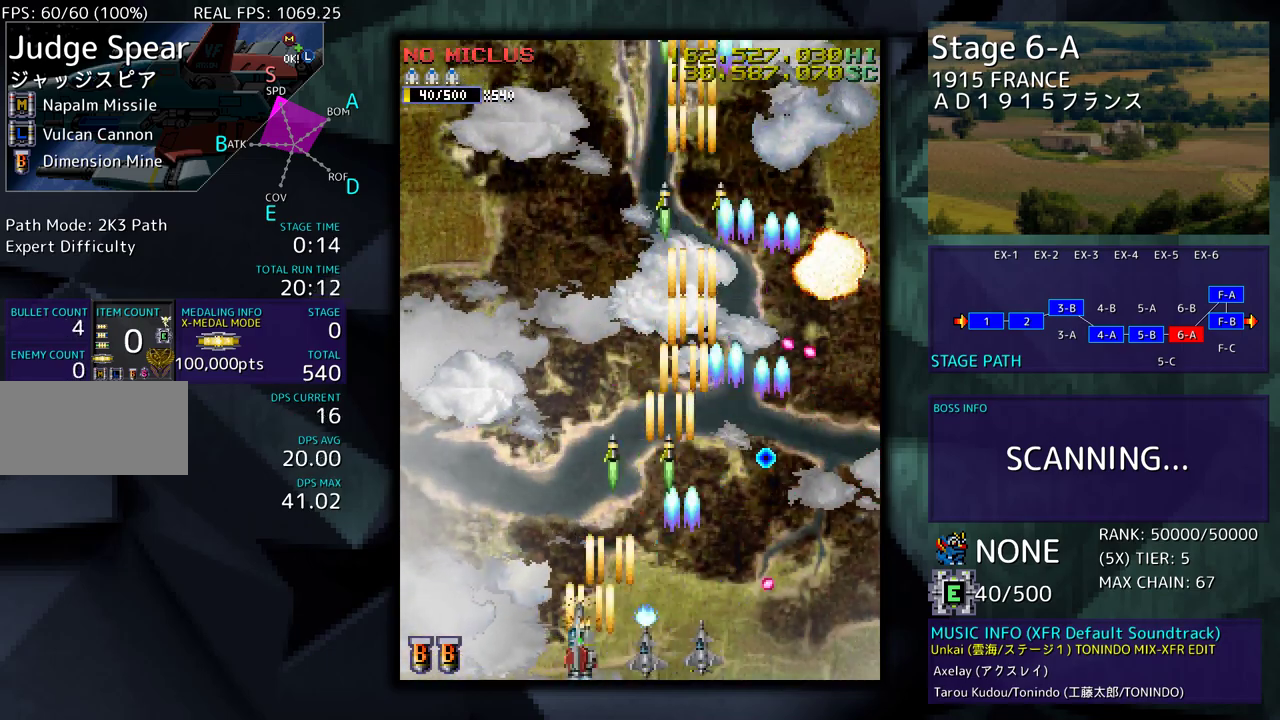
Gameplay with a controller; each line is a JSON object with the inputs held at the frame after it. "events" lists button and stick changes between this image and that frame as [ms after this image, input, new state], when the widget could be followed in between. Not read: L3 R3 other_buttons.
{"buttons": ["DPAD_RIGHT"], "events": [[233, "DPAD_LEFT", "up"], [300, "DPAD_RIGHT", "down"], [500, "DPAD_UP", "up"]]}
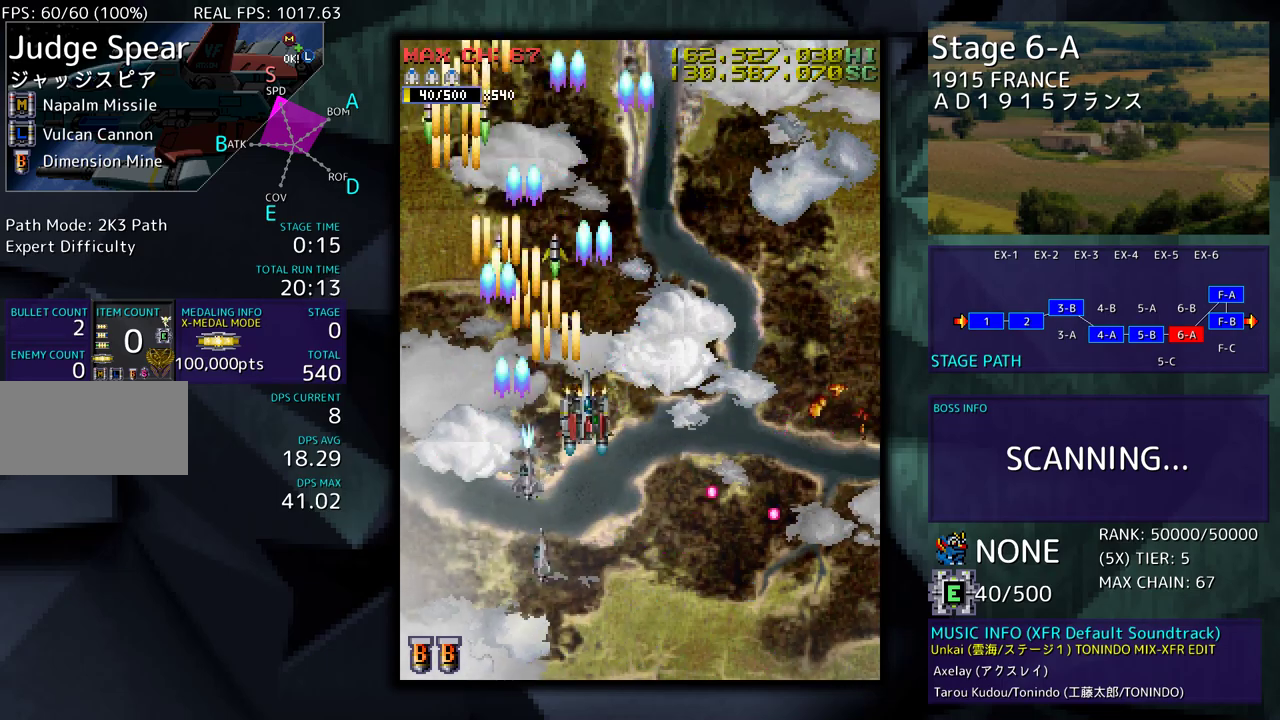
{"buttons": [], "events": [[50, "DPAD_RIGHT", "up"], [350, "DPAD_DOWN", "down"], [467, "DPAD_DOWN", "up"]]}
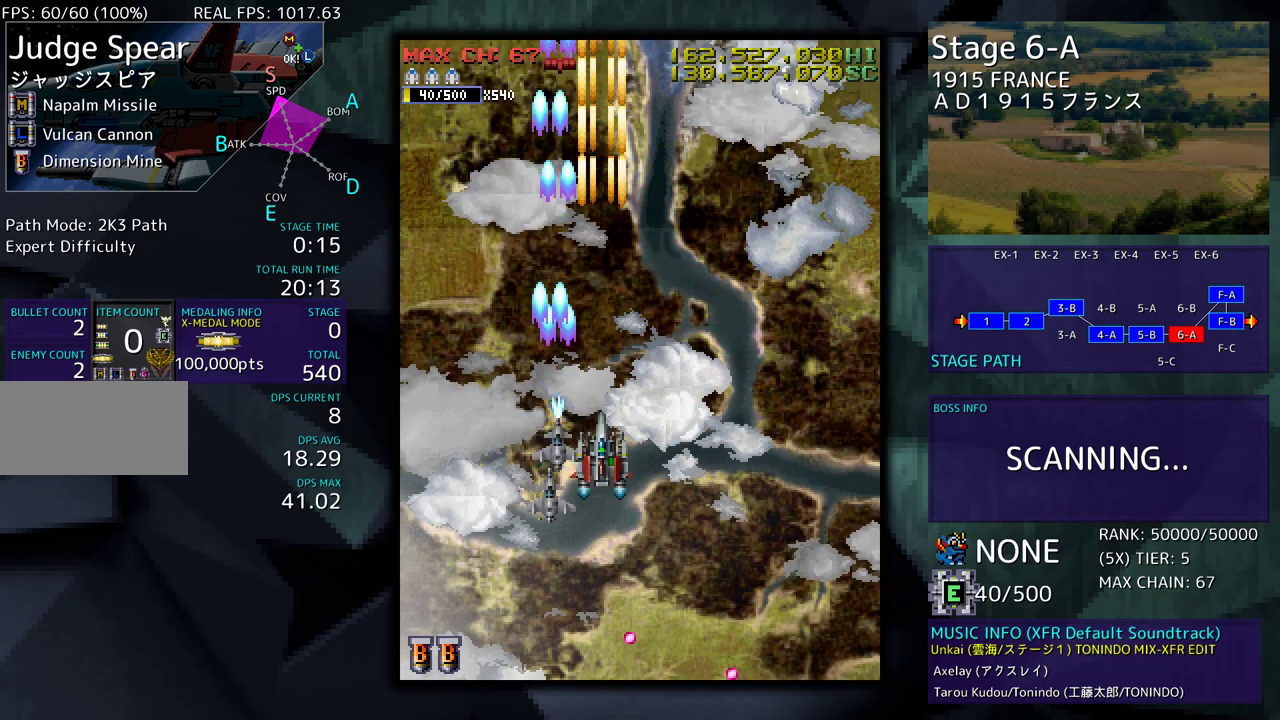
{"buttons": ["DPAD_RIGHT"], "events": [[133, "DPAD_DOWN", "down"], [267, "DPAD_DOWN", "up"], [267, "DPAD_LEFT", "down"], [383, "DPAD_LEFT", "up"], [450, "DPAD_RIGHT", "down"]]}
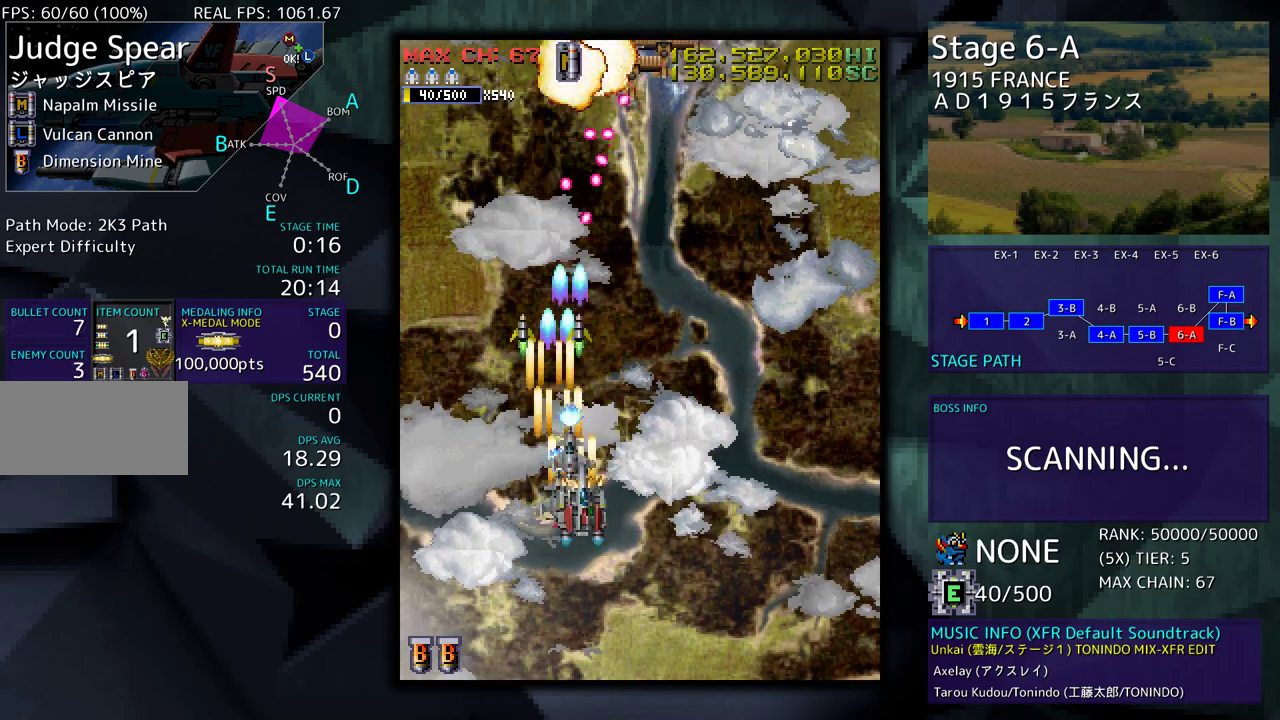
{"buttons": ["DPAD_RIGHT"]}
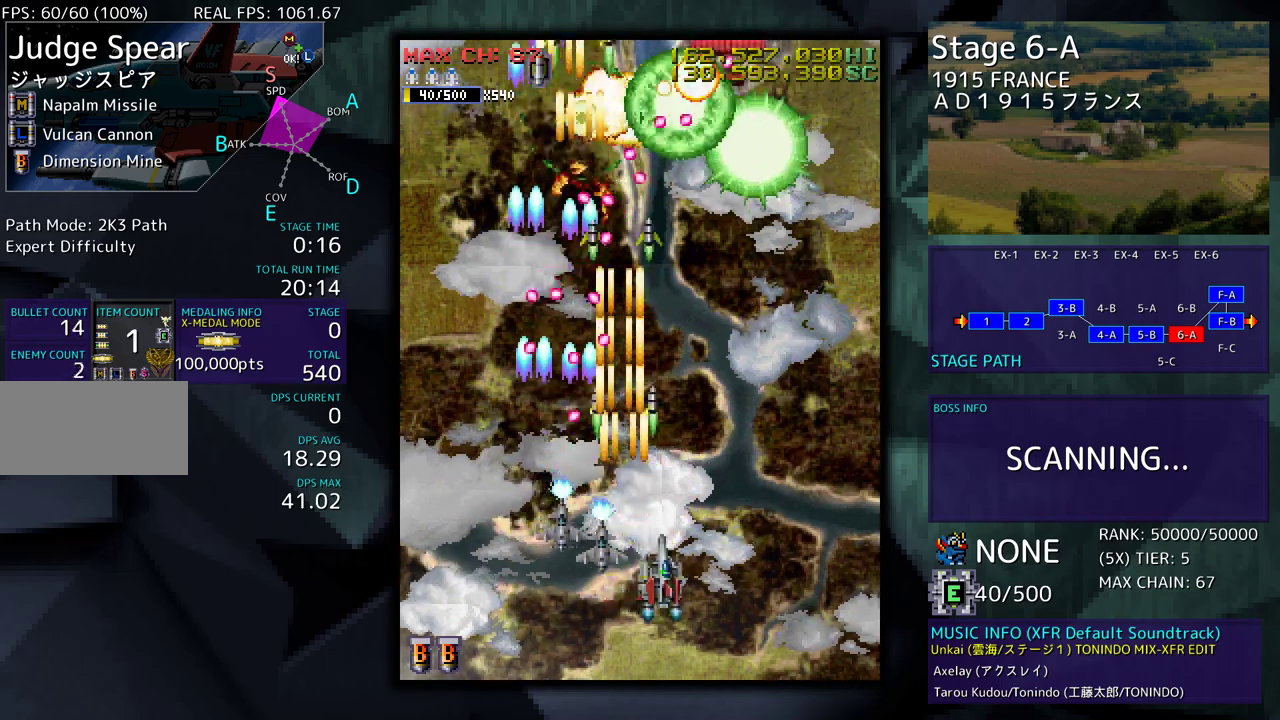
{"buttons": ["DPAD_UP", "DPAD_RIGHT"], "events": [[33, "DPAD_RIGHT", "up"], [83, "DPAD_RIGHT", "down"], [283, "DPAD_UP", "down"]]}
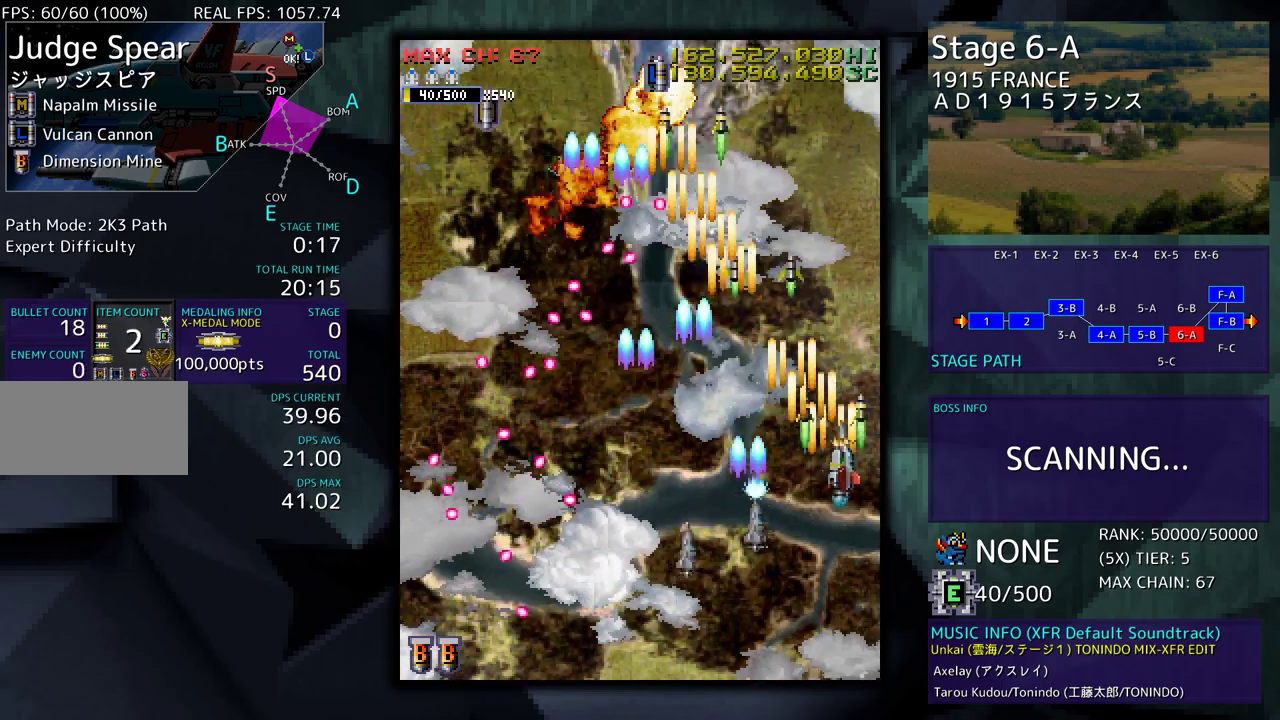
{"buttons": ["DPAD_UP", "DPAD_LEFT"], "events": [[183, "DPAD_RIGHT", "up"], [400, "DPAD_LEFT", "down"]]}
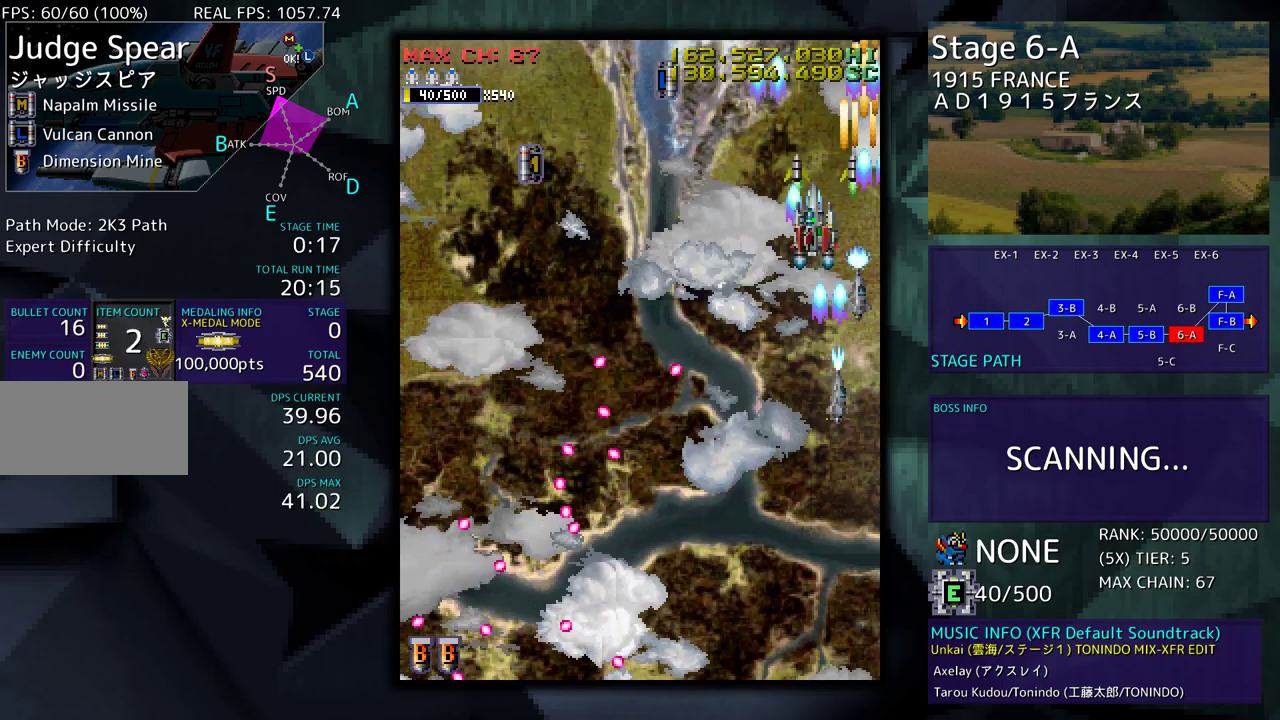
{"buttons": ["DPAD_DOWN"], "events": [[300, "DPAD_UP", "up"], [333, "DPAD_DOWN", "down"], [500, "DPAD_LEFT", "up"]]}
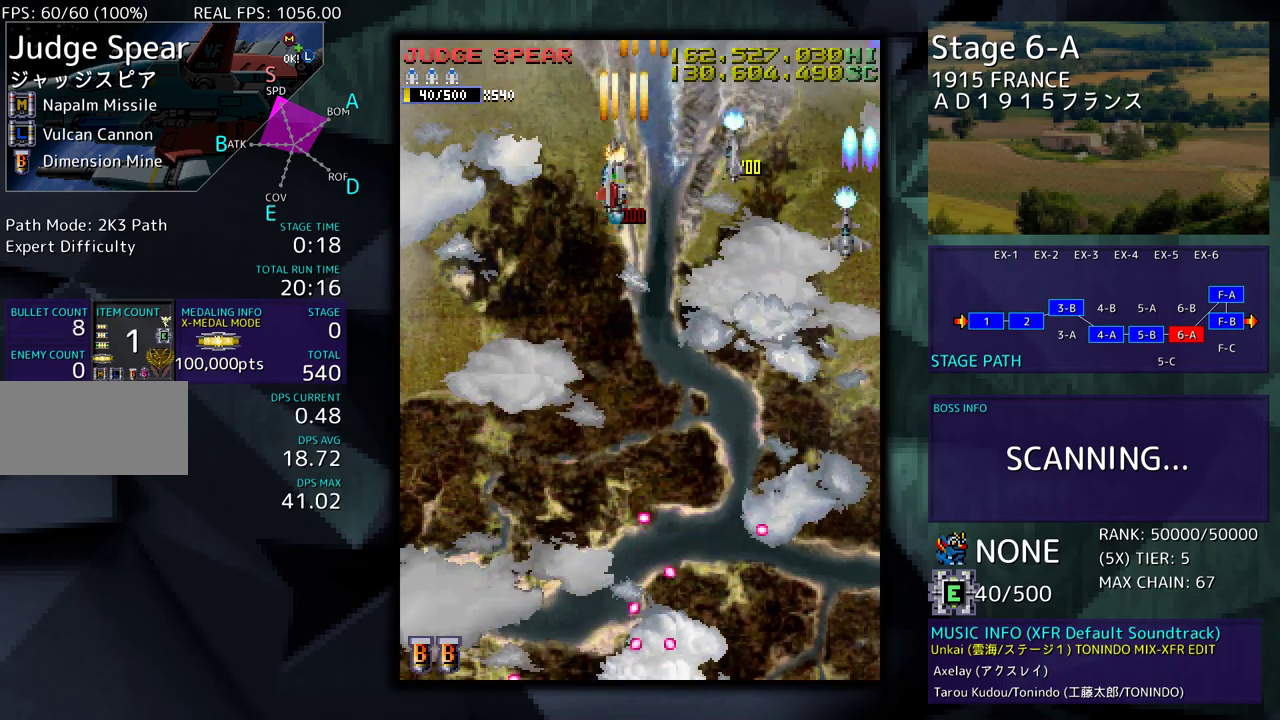
{"buttons": ["DPAD_DOWN"], "events": [[50, "DPAD_RIGHT", "down"], [167, "DPAD_RIGHT", "up"]]}
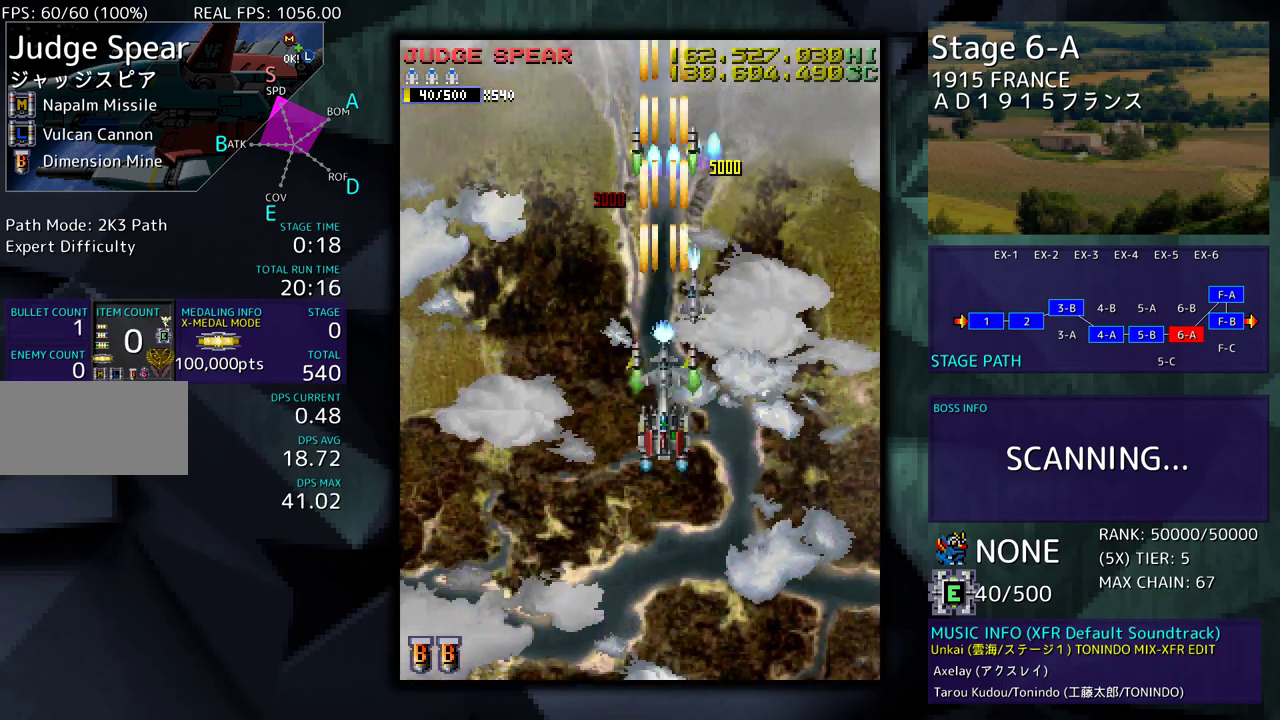
{"buttons": [], "events": [[83, "DPAD_RIGHT", "down"], [133, "DPAD_DOWN", "up"], [150, "DPAD_RIGHT", "up"]]}
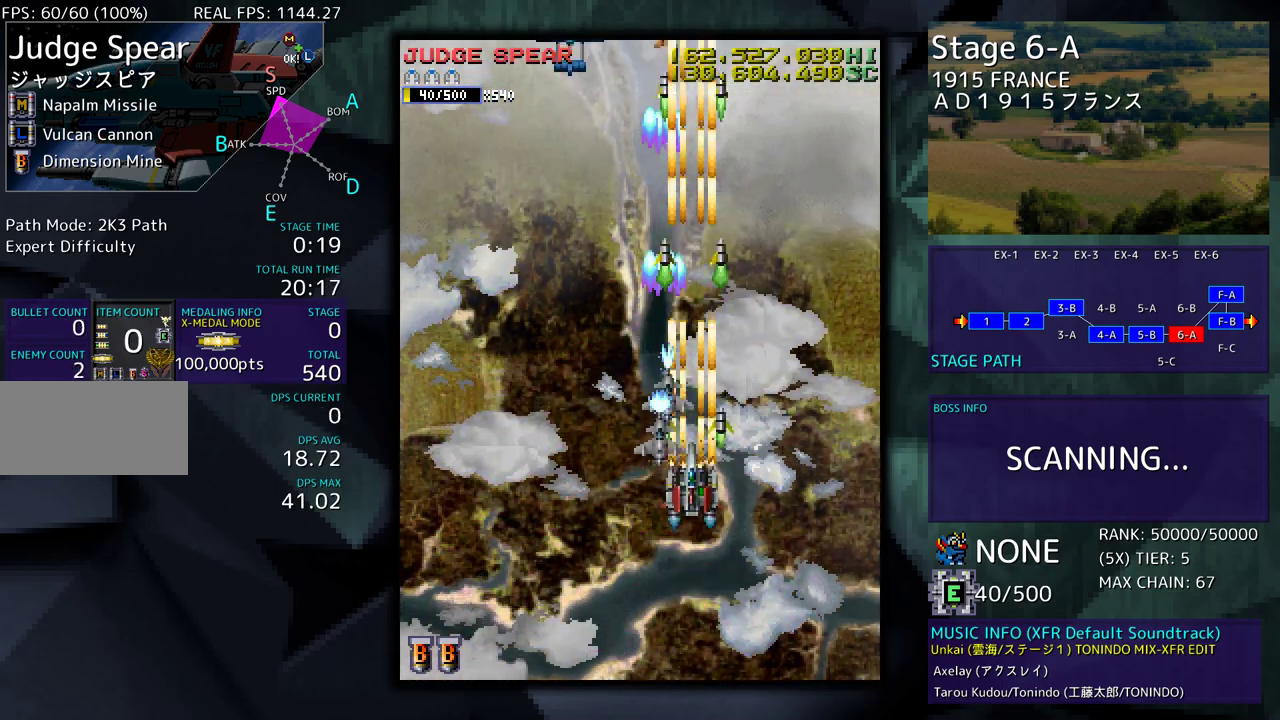
{"buttons": ["DPAD_DOWN", "DPAD_RIGHT"], "events": [[150, "DPAD_DOWN", "down"], [267, "DPAD_LEFT", "down"], [333, "DPAD_DOWN", "up"], [417, "DPAD_DOWN", "down"], [417, "DPAD_LEFT", "up"], [483, "DPAD_RIGHT", "down"]]}
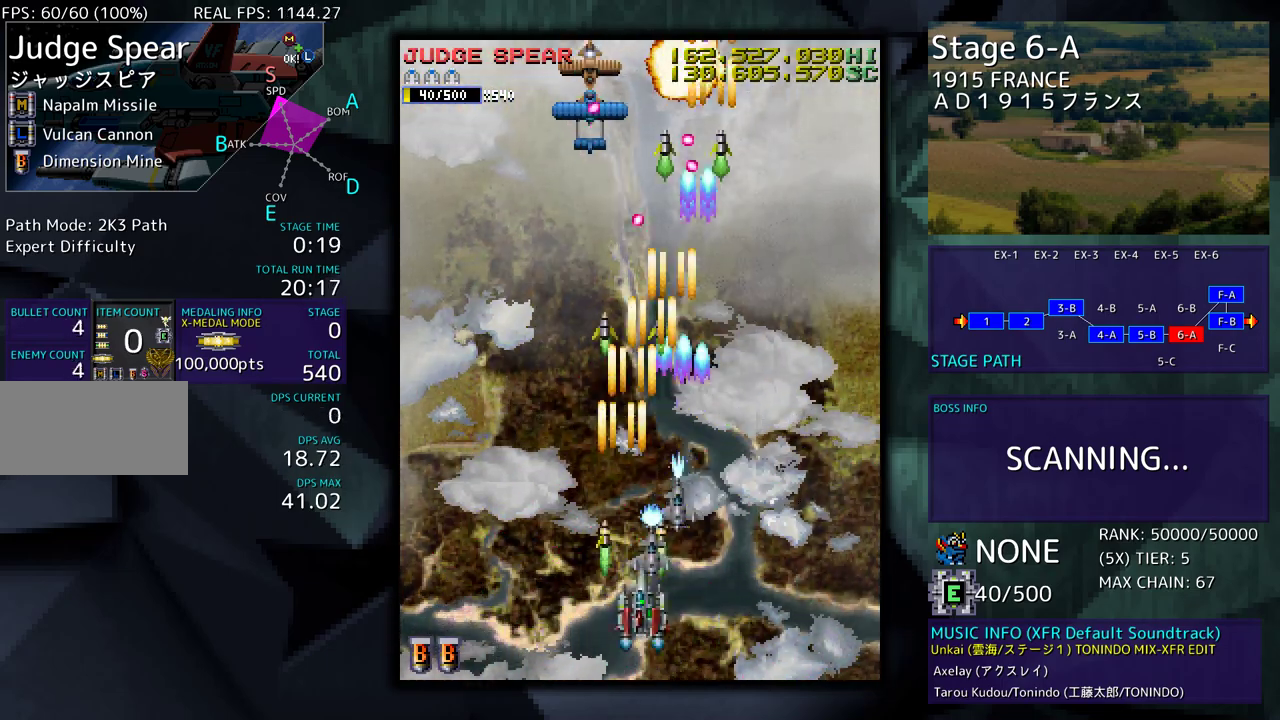
{"buttons": ["DPAD_LEFT"], "events": [[233, "DPAD_RIGHT", "up"], [267, "DPAD_DOWN", "up"], [267, "DPAD_LEFT", "down"], [400, "DPAD_LEFT", "up"], [483, "DPAD_LEFT", "down"]]}
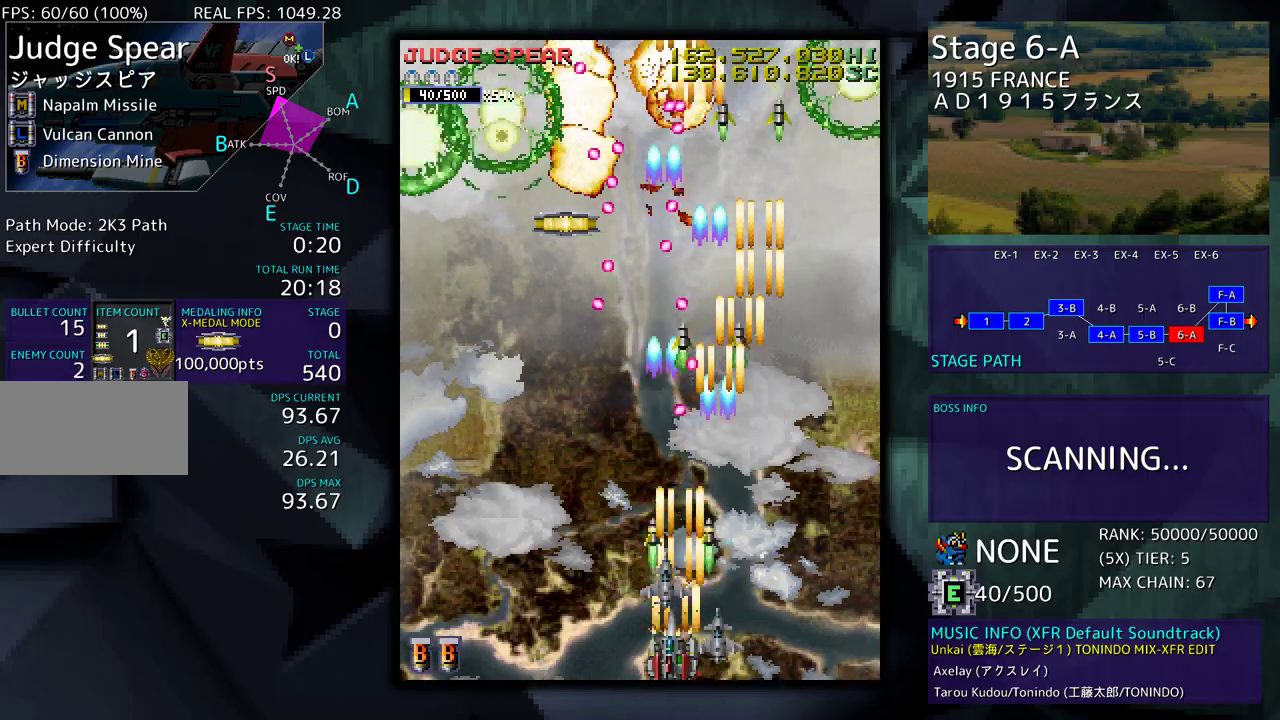
{"buttons": ["DPAD_LEFT"], "events": [[250, "DPAD_LEFT", "up"], [317, "DPAD_LEFT", "down"]]}
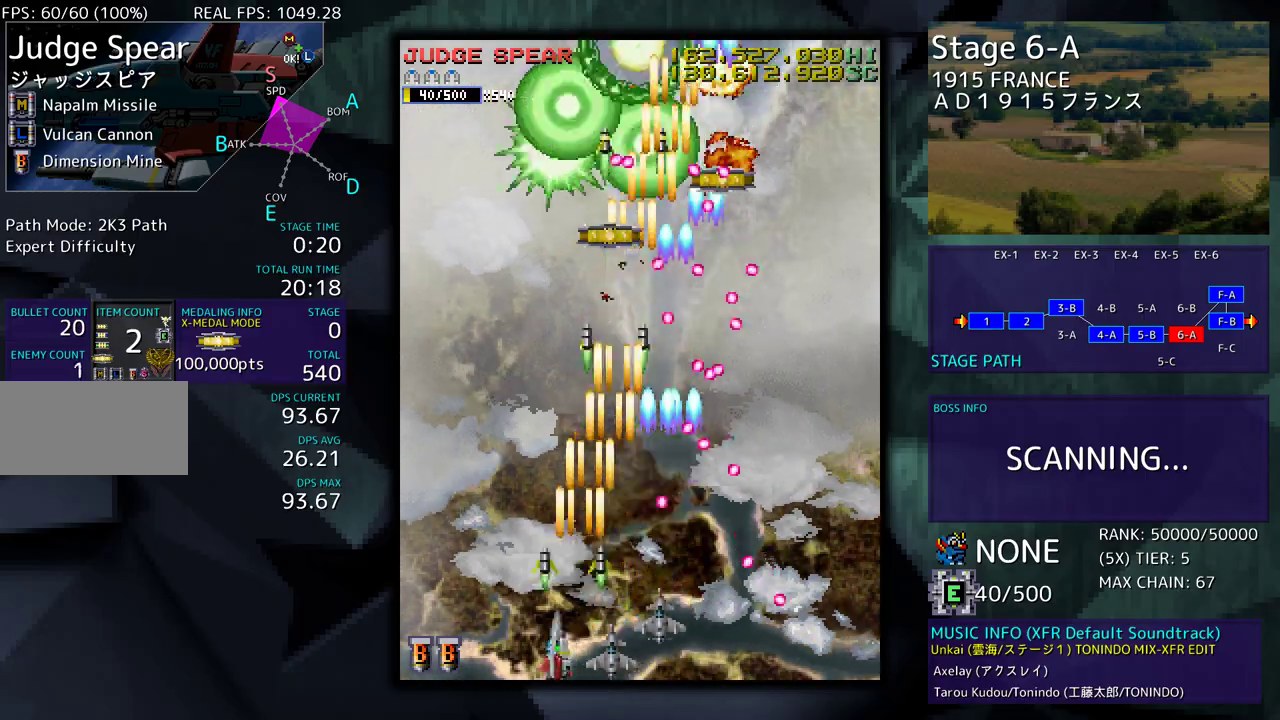
{"buttons": [], "events": [[200, "DPAD_LEFT", "up"], [267, "DPAD_LEFT", "down"], [467, "DPAD_LEFT", "up"]]}
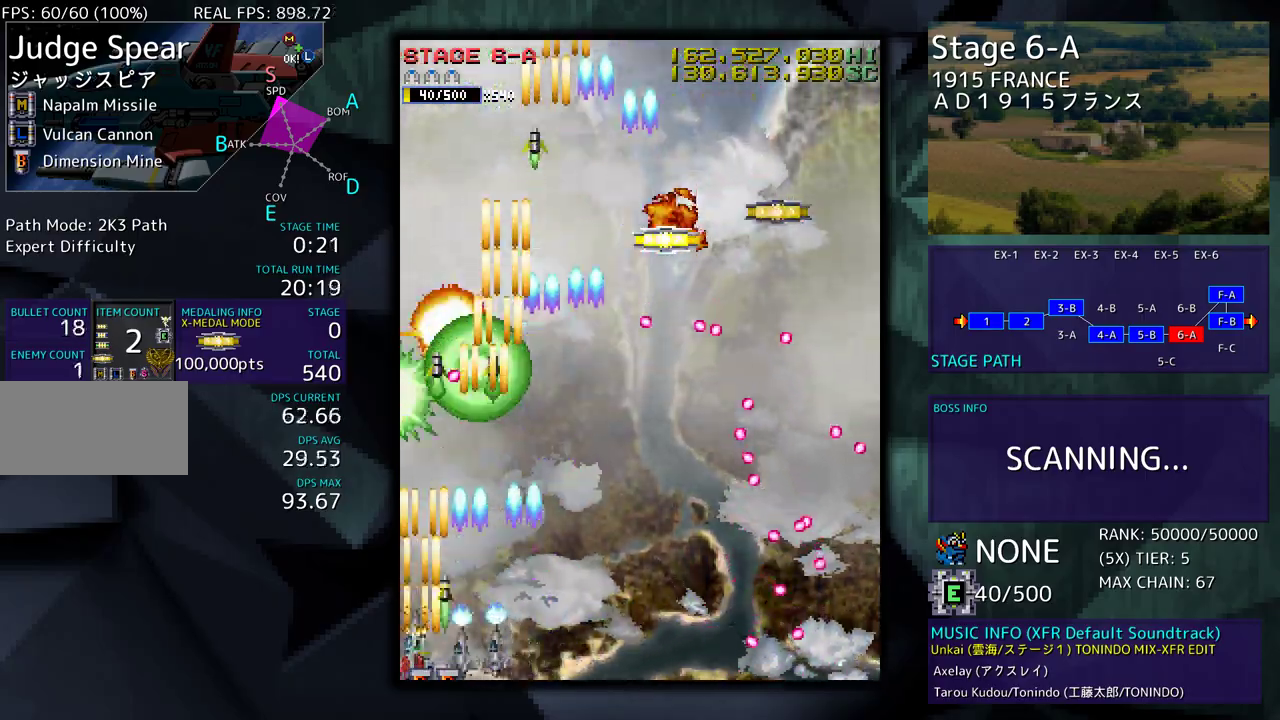
{"buttons": ["DPAD_DOWN", "DPAD_RIGHT"], "events": [[200, "DPAD_LEFT", "down"], [283, "DPAD_LEFT", "up"], [350, "DPAD_LEFT", "down"], [383, "DPAD_DOWN", "down"], [400, "DPAD_LEFT", "up"], [417, "DPAD_RIGHT", "down"]]}
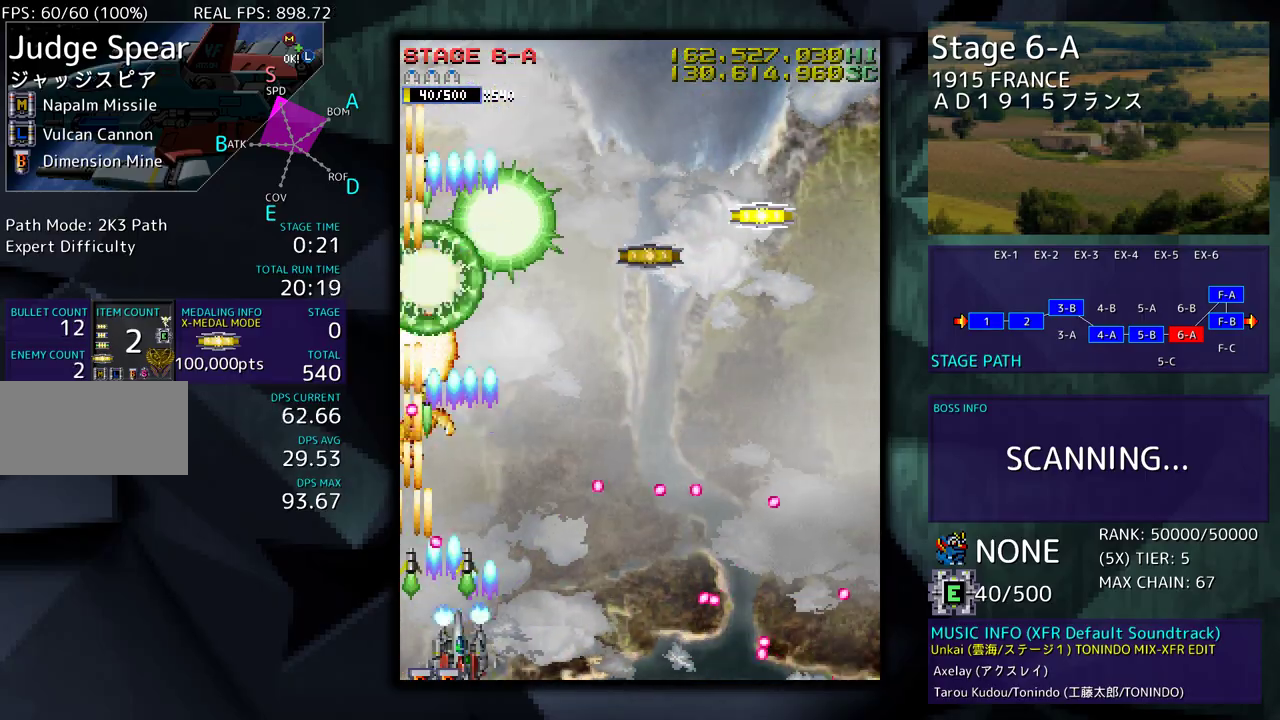
{"buttons": ["DPAD_UP"], "events": [[50, "DPAD_DOWN", "up"], [50, "DPAD_RIGHT", "up"], [183, "DPAD_RIGHT", "down"], [267, "DPAD_RIGHT", "up"], [433, "DPAD_UP", "down"]]}
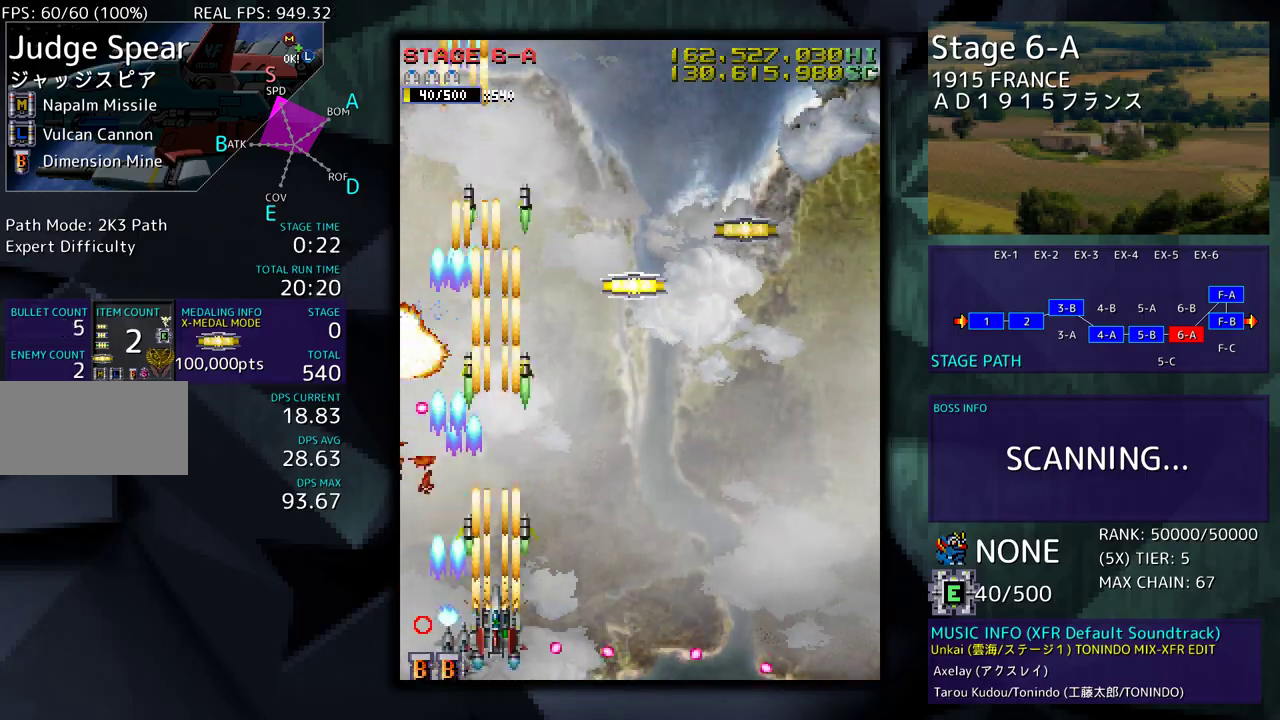
{"buttons": ["DPAD_DOWN", "DPAD_RIGHT"], "events": [[33, "DPAD_RIGHT", "down"], [450, "DPAD_UP", "up"], [467, "DPAD_DOWN", "down"]]}
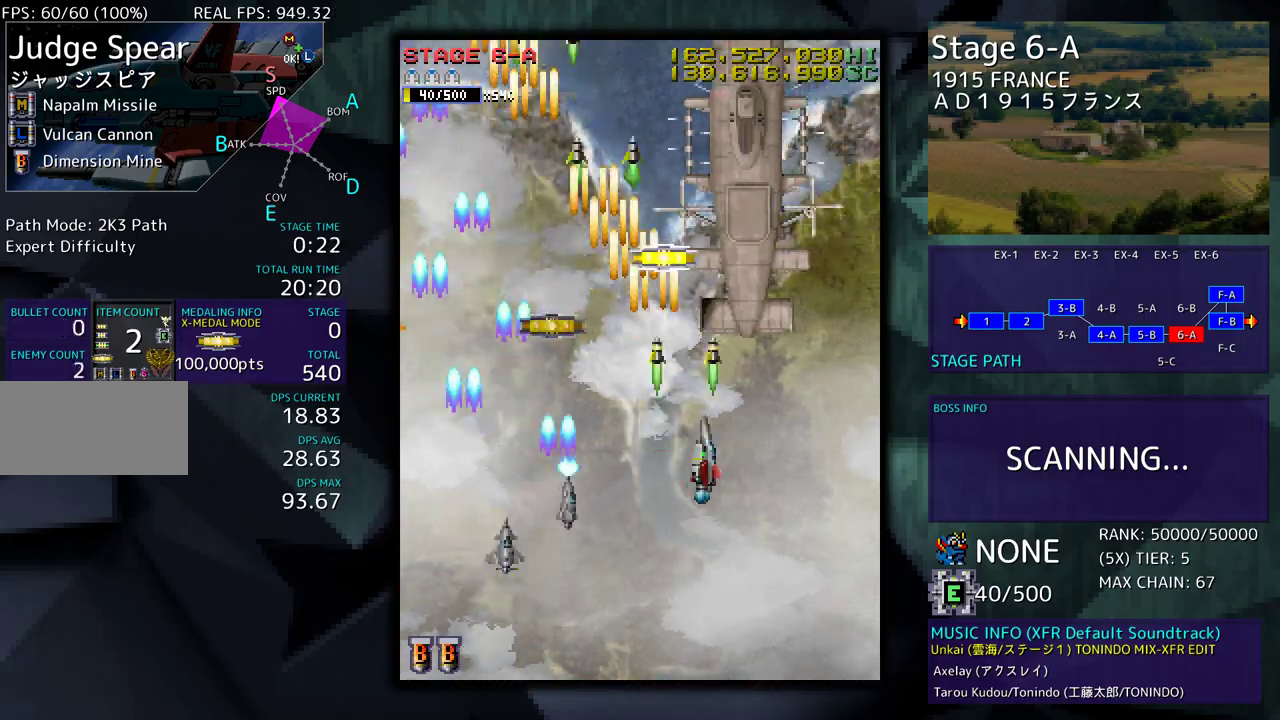
{"buttons": [], "events": [[150, "DPAD_RIGHT", "up"], [183, "DPAD_DOWN", "up"], [200, "DPAD_DOWN", "down"], [200, "DPAD_LEFT", "down"], [283, "DPAD_DOWN", "up"], [367, "DPAD_DOWN", "down"], [367, "DPAD_LEFT", "up"], [483, "DPAD_DOWN", "up"]]}
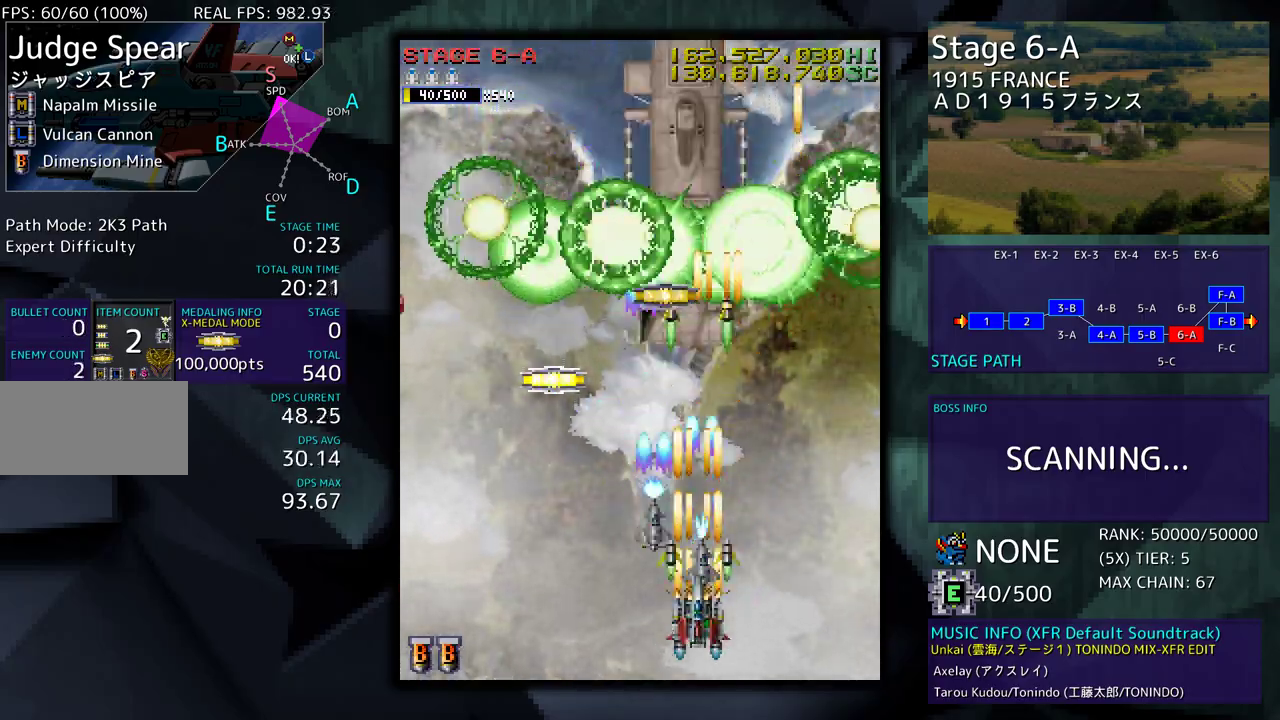
{"buttons": [], "events": [[100, "DPAD_DOWN", "down"], [150, "DPAD_DOWN", "up"]]}
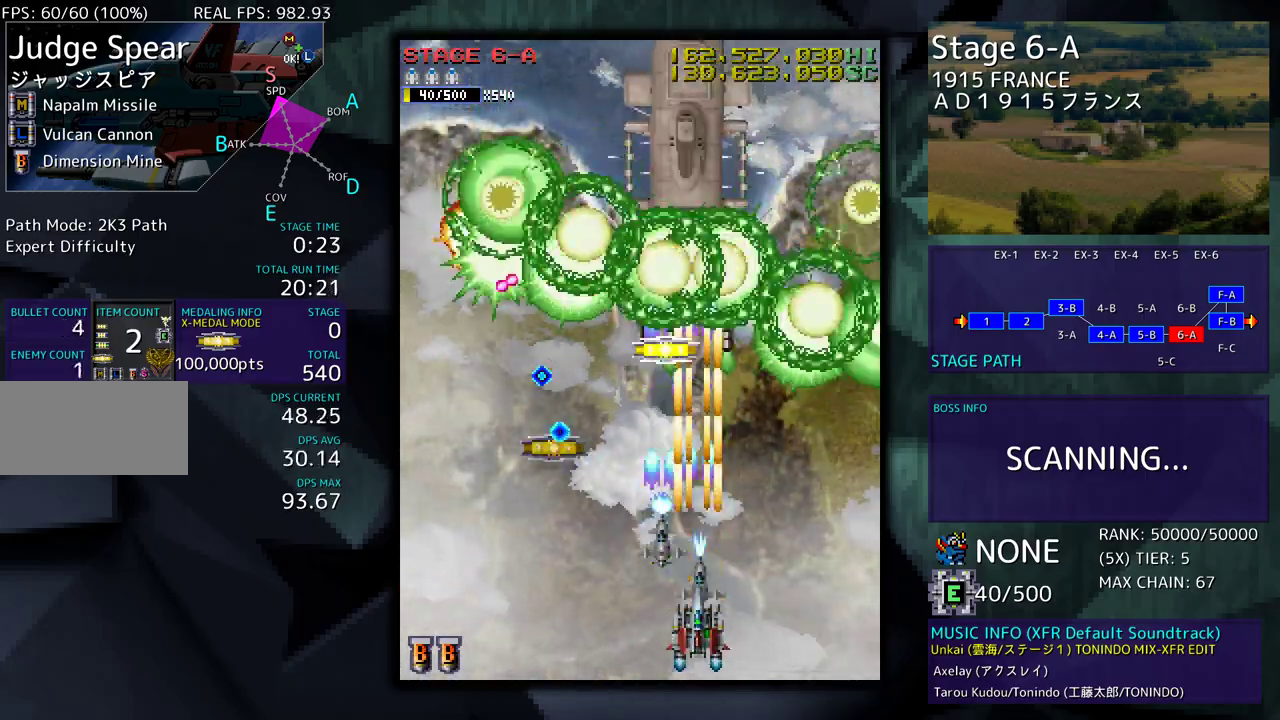
{"buttons": ["DPAD_LEFT"], "events": [[83, "DPAD_LEFT", "down"], [250, "DPAD_UP", "down"], [350, "DPAD_LEFT", "up"], [433, "DPAD_LEFT", "down"], [467, "DPAD_UP", "up"]]}
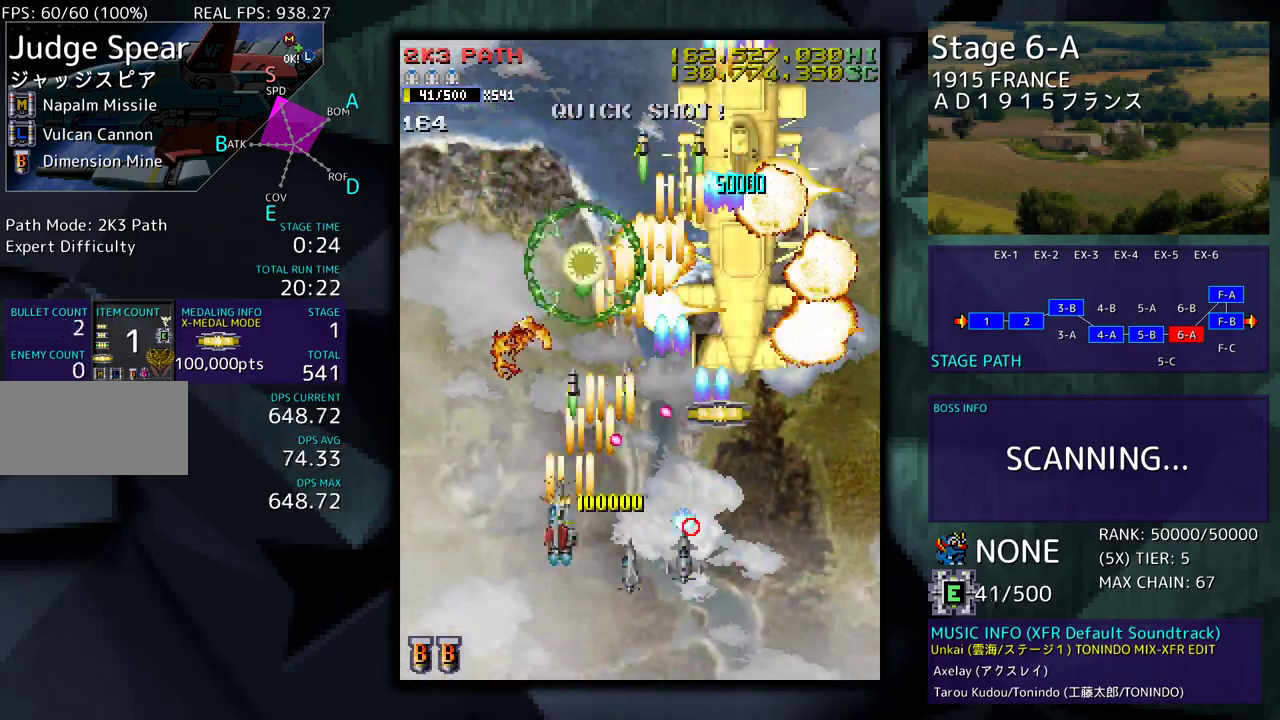
{"buttons": [], "events": [[33, "DPAD_DOWN", "down"], [67, "DPAD_LEFT", "up"], [200, "DPAD_DOWN", "up"]]}
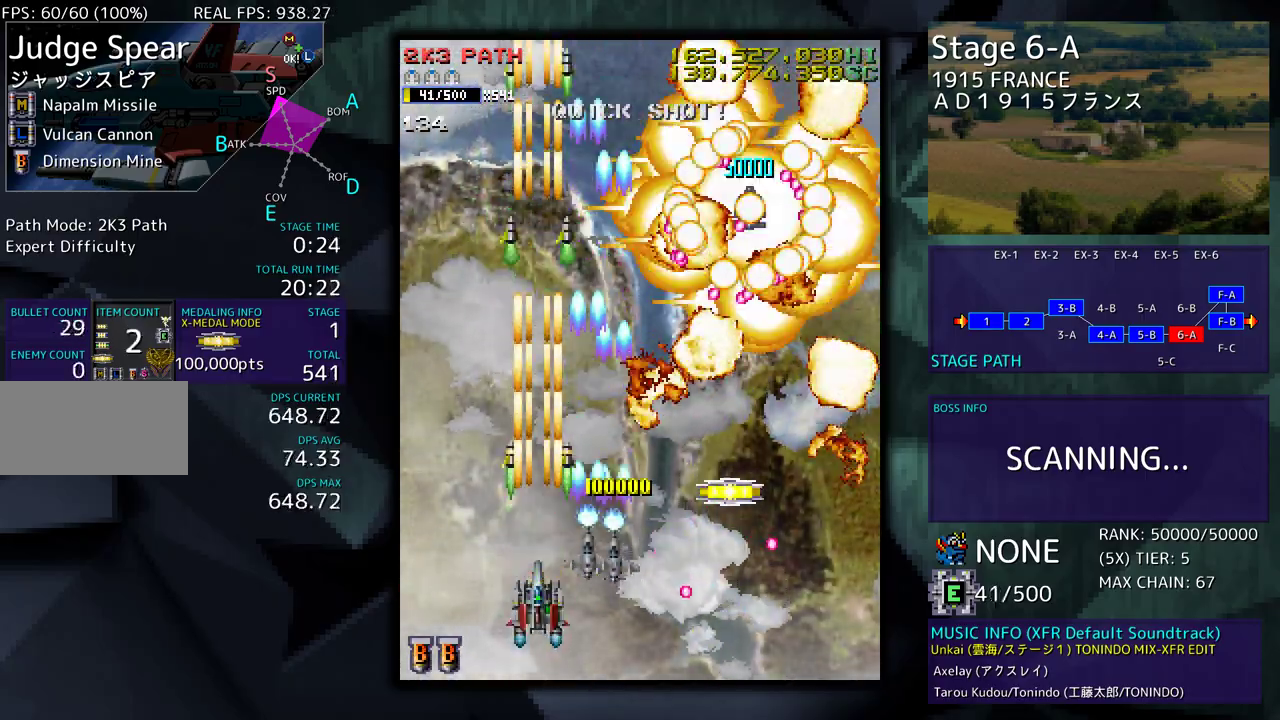
{"buttons": ["DPAD_DOWN", "DPAD_RIGHT"], "events": [[200, "DPAD_DOWN", "down"], [200, "DPAD_RIGHT", "down"], [317, "DPAD_DOWN", "up"], [367, "DPAD_UP", "down"], [417, "DPAD_UP", "up"], [467, "DPAD_DOWN", "down"]]}
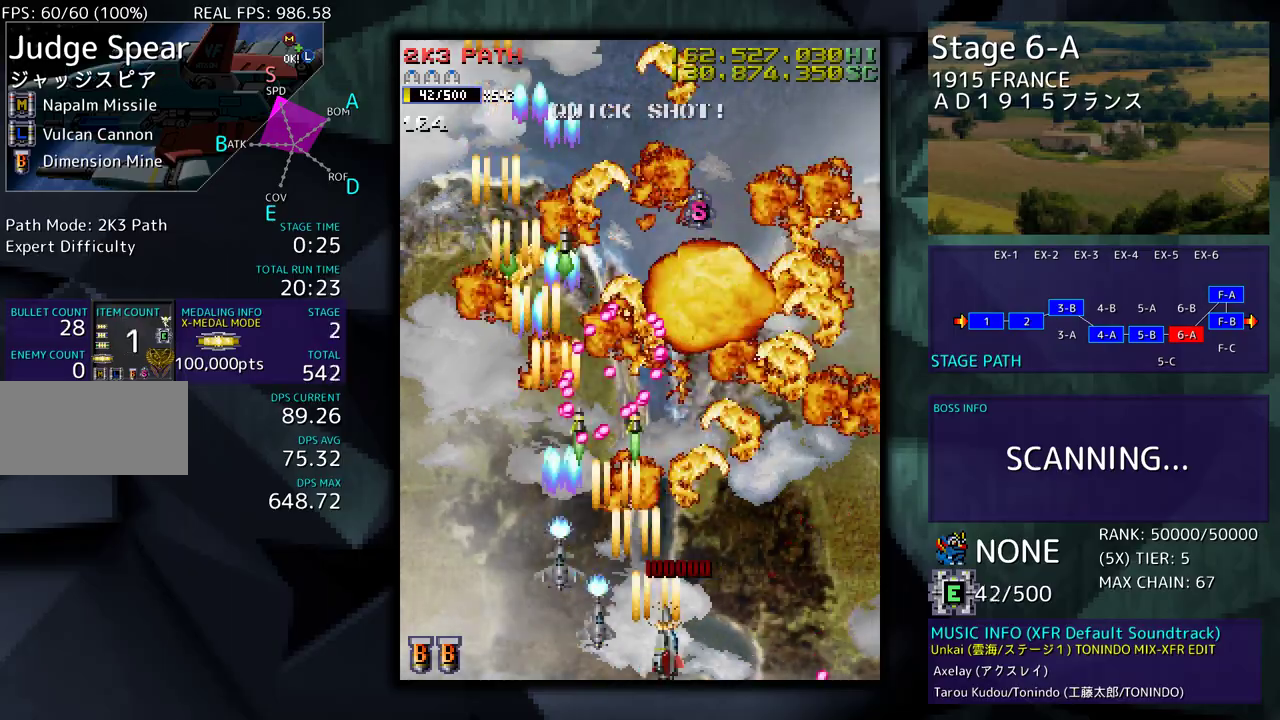
{"buttons": ["DPAD_RIGHT"], "events": [[67, "DPAD_DOWN", "up"], [67, "DPAD_RIGHT", "up"], [167, "DPAD_RIGHT", "down"]]}
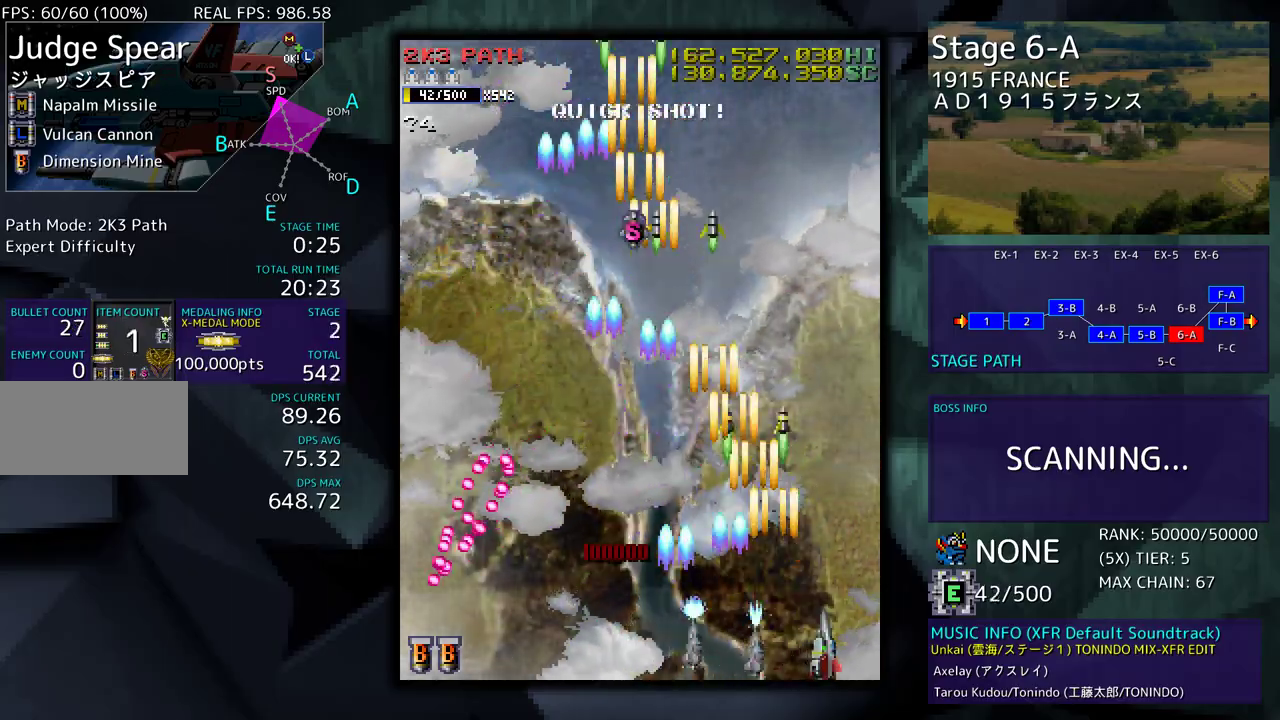
{"buttons": ["DPAD_UP"], "events": [[33, "DPAD_RIGHT", "up"], [167, "DPAD_LEFT", "down"], [183, "DPAD_UP", "down"], [500, "DPAD_LEFT", "up"]]}
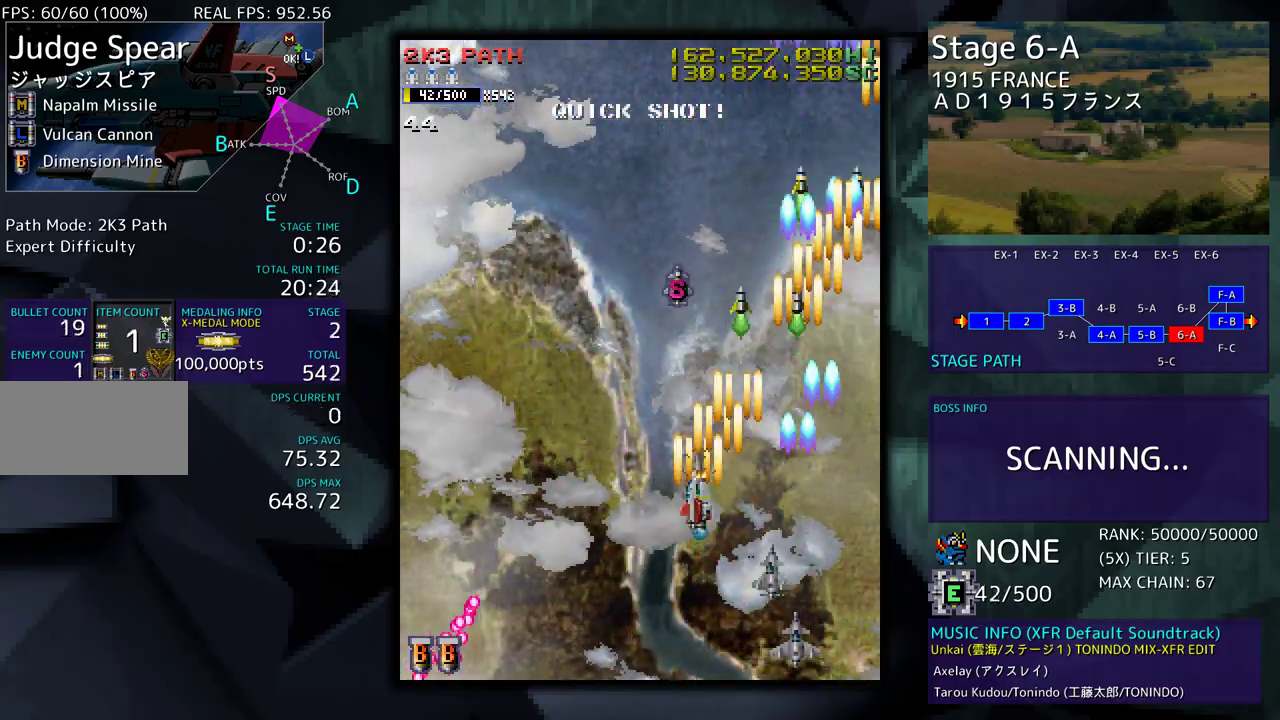
{"buttons": ["DPAD_DOWN", "DPAD_RIGHT"], "events": [[317, "DPAD_LEFT", "down"], [350, "DPAD_UP", "up"], [383, "DPAD_DOWN", "down"], [417, "DPAD_LEFT", "up"], [467, "DPAD_RIGHT", "down"]]}
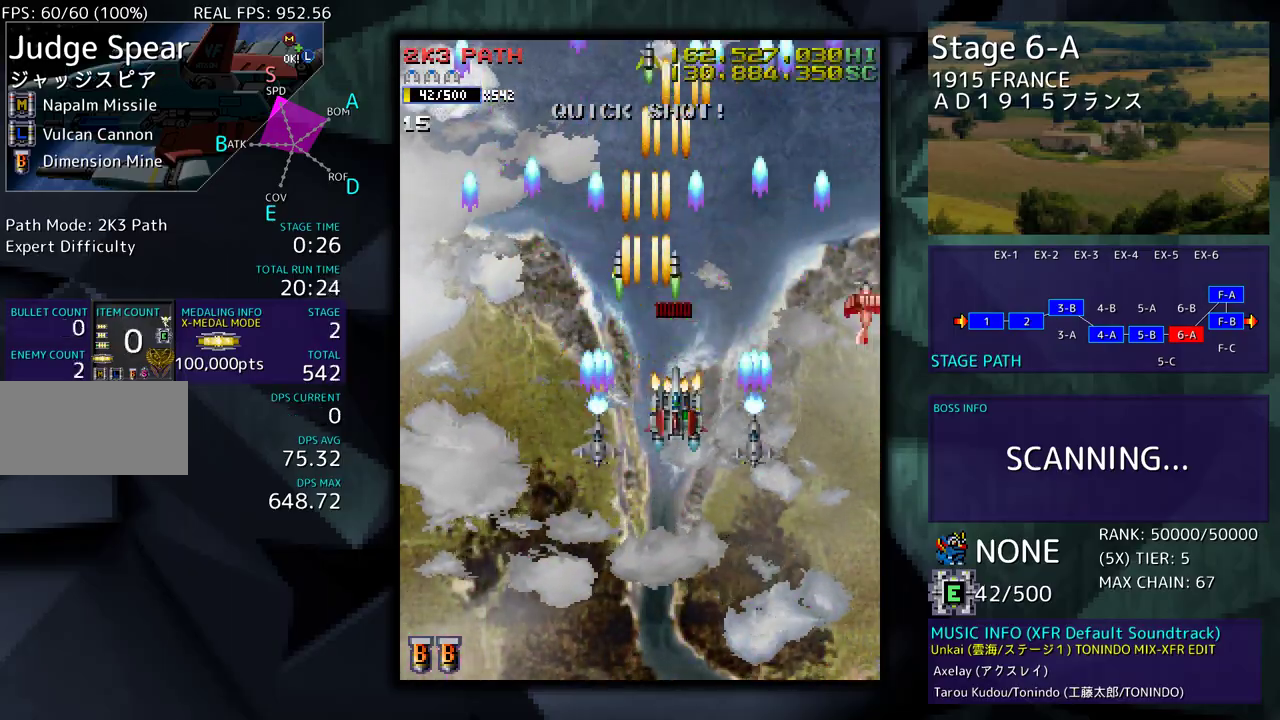
{"buttons": ["DPAD_LEFT"], "events": [[50, "DPAD_RIGHT", "up"], [117, "DPAD_LEFT", "down"], [217, "DPAD_DOWN", "up"], [333, "DPAD_DOWN", "down"], [383, "DPAD_DOWN", "up"]]}
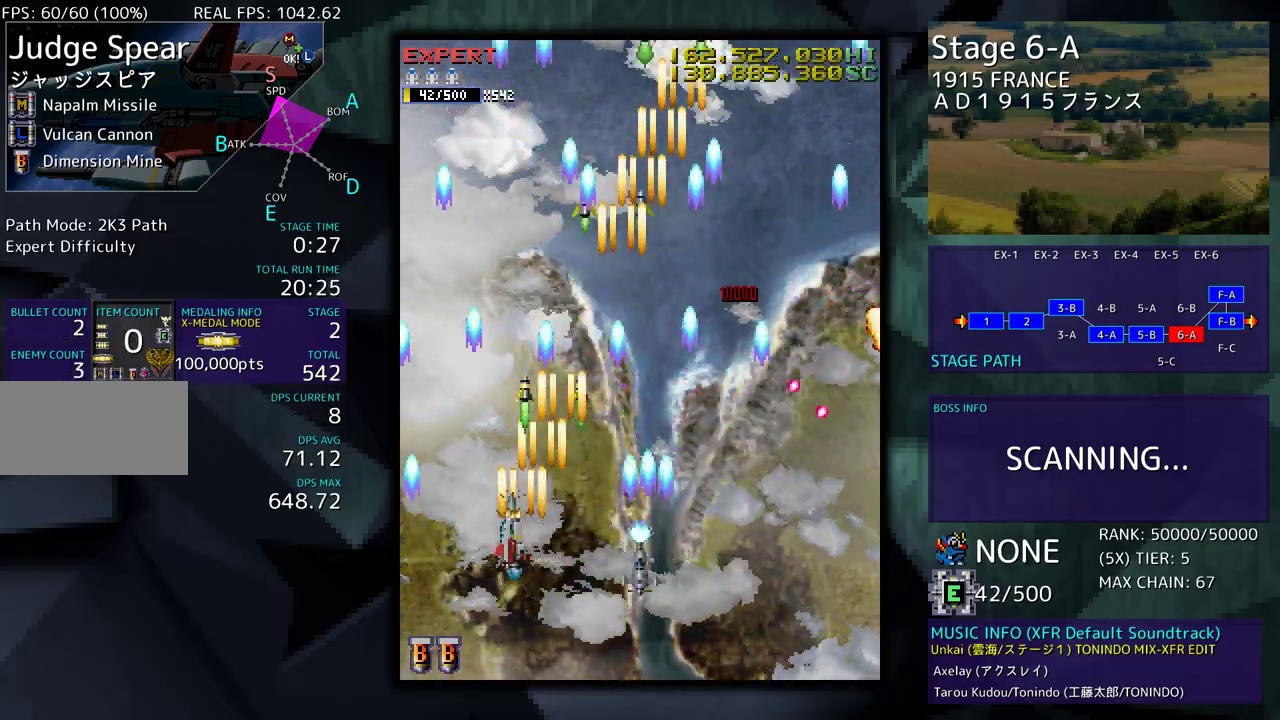
{"buttons": ["DPAD_UP", "DPAD_RIGHT"]}
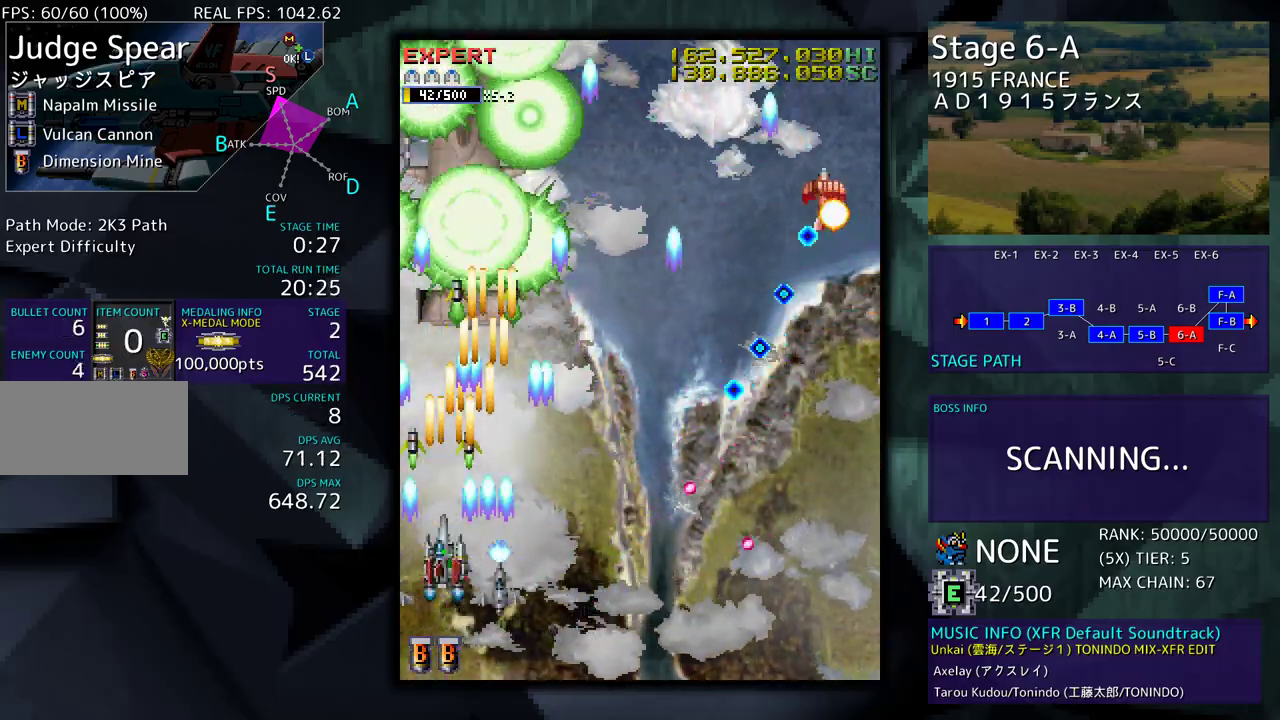
{"buttons": ["DPAD_DOWN", "DPAD_LEFT"], "events": [[33, "DPAD_RIGHT", "up"], [100, "DPAD_UP", "up"], [183, "DPAD_RIGHT", "down"], [183, "DPAD_UP", "down"], [267, "DPAD_UP", "up"], [300, "DPAD_DOWN", "down"], [300, "DPAD_RIGHT", "up"], [450, "DPAD_LEFT", "down"]]}
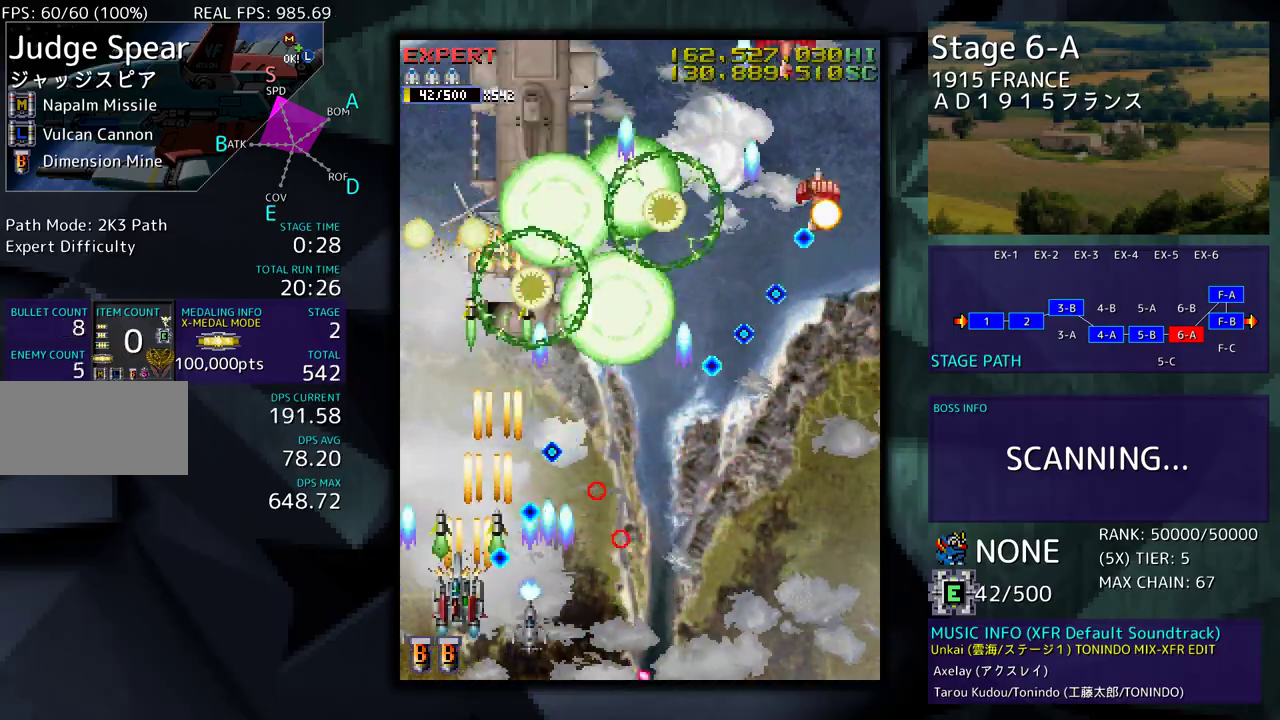
{"buttons": ["DPAD_DOWN", "DPAD_RIGHT"], "events": [[133, "DPAD_LEFT", "up"], [200, "DPAD_RIGHT", "down"]]}
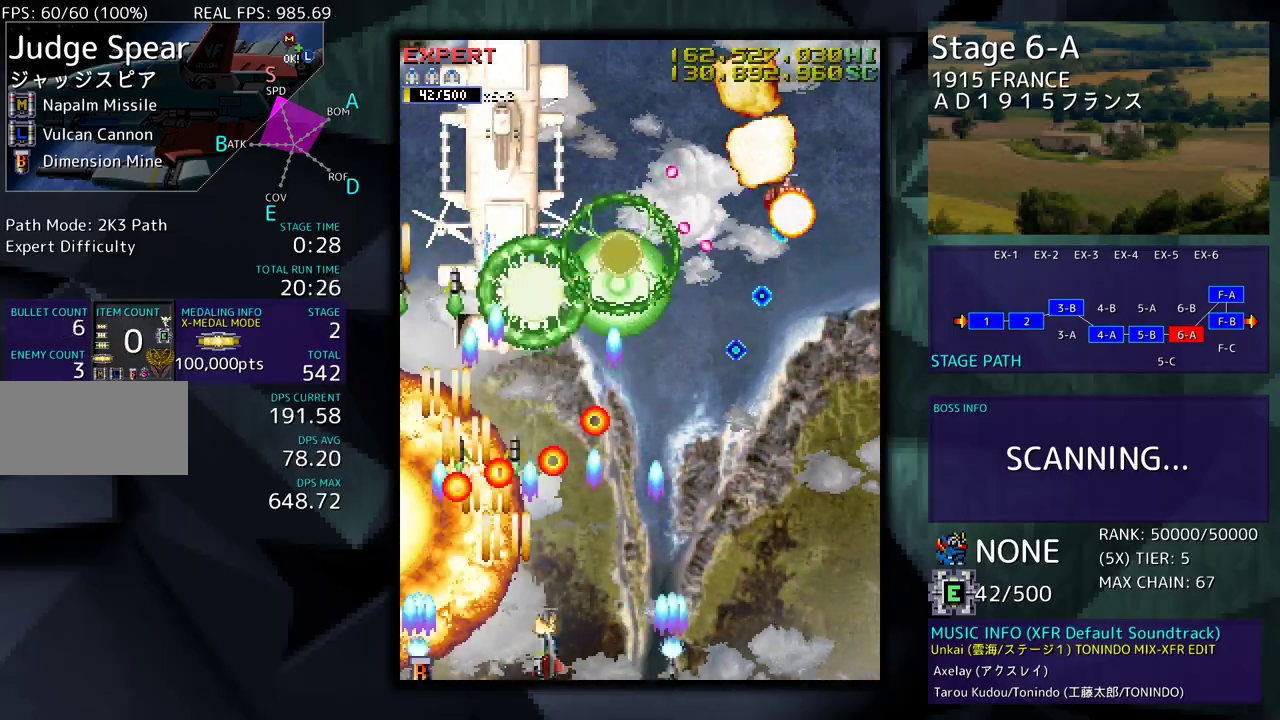
{"buttons": ["DPAD_DOWN", "DPAD_RIGHT"], "events": [[100, "DPAD_RIGHT", "up"], [117, "DPAD_DOWN", "up"], [283, "DPAD_LEFT", "down"], [383, "DPAD_DOWN", "down"], [400, "DPAD_LEFT", "up"], [400, "DPAD_RIGHT", "down"]]}
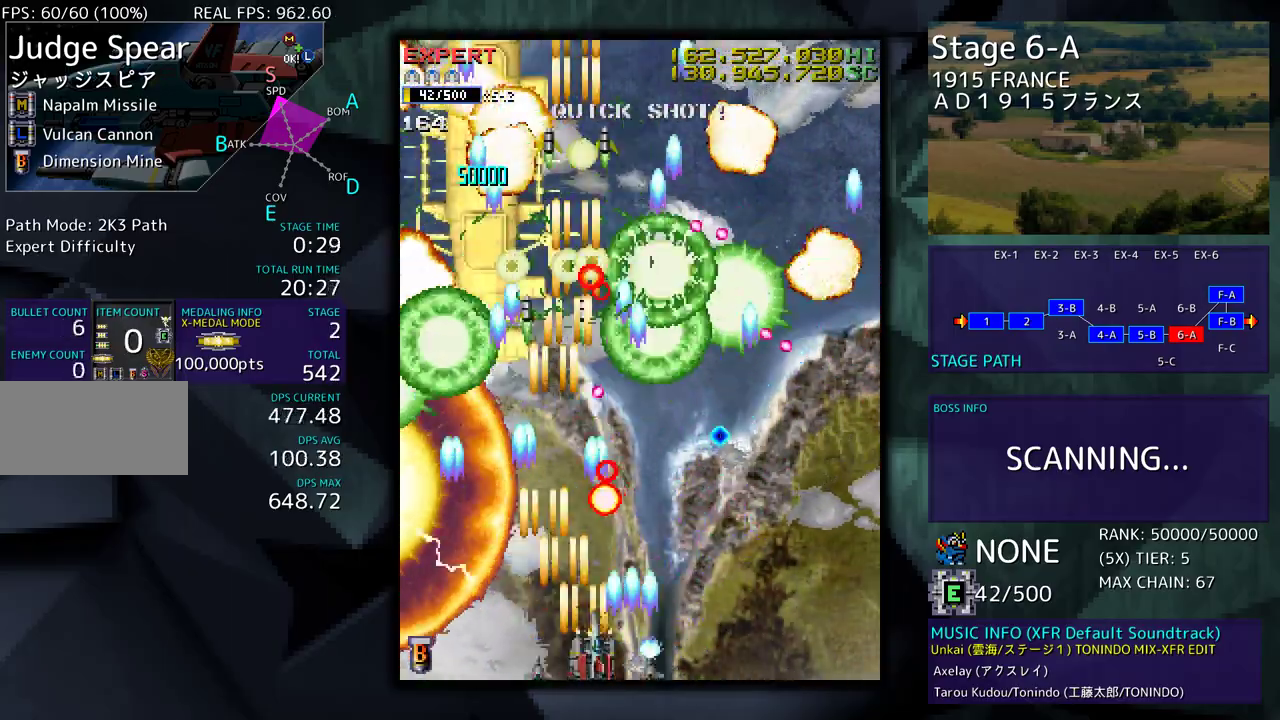
{"buttons": [], "events": [[383, "DPAD_DOWN", "up"], [383, "DPAD_RIGHT", "up"]]}
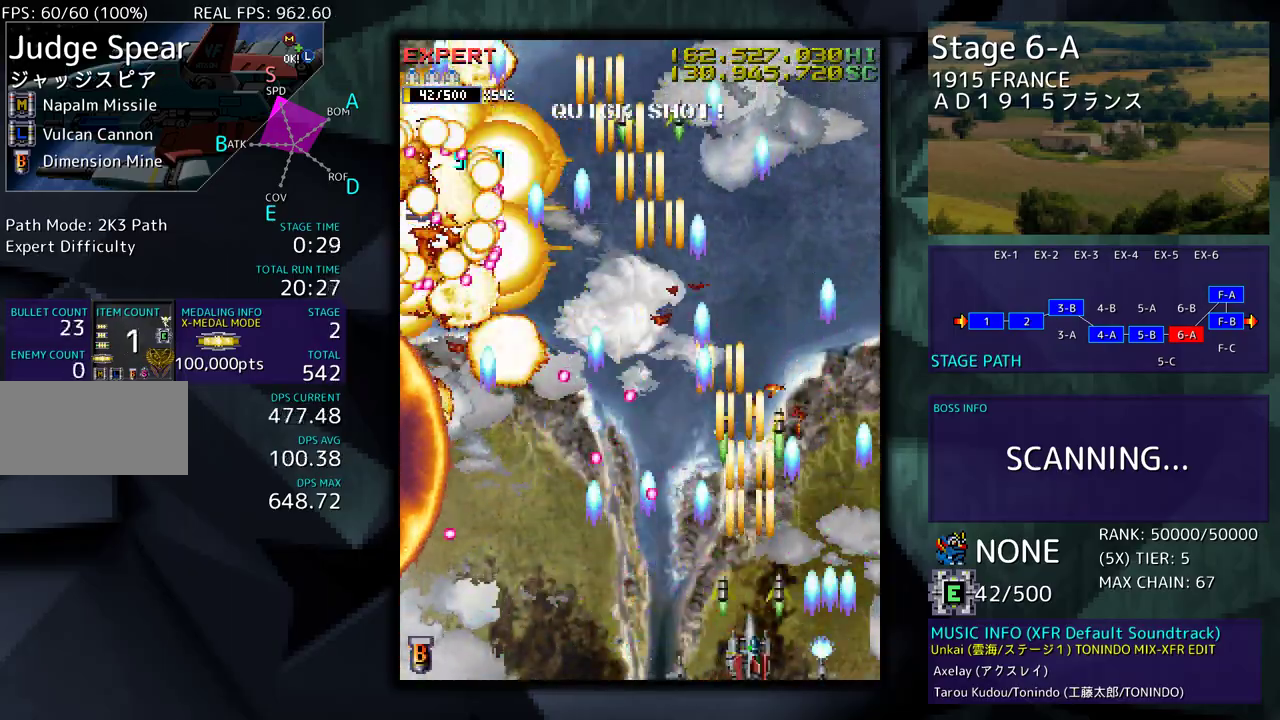
{"buttons": [], "events": [[67, "DPAD_RIGHT", "down"], [283, "DPAD_UP", "down"], [333, "DPAD_RIGHT", "up"], [417, "DPAD_UP", "up"]]}